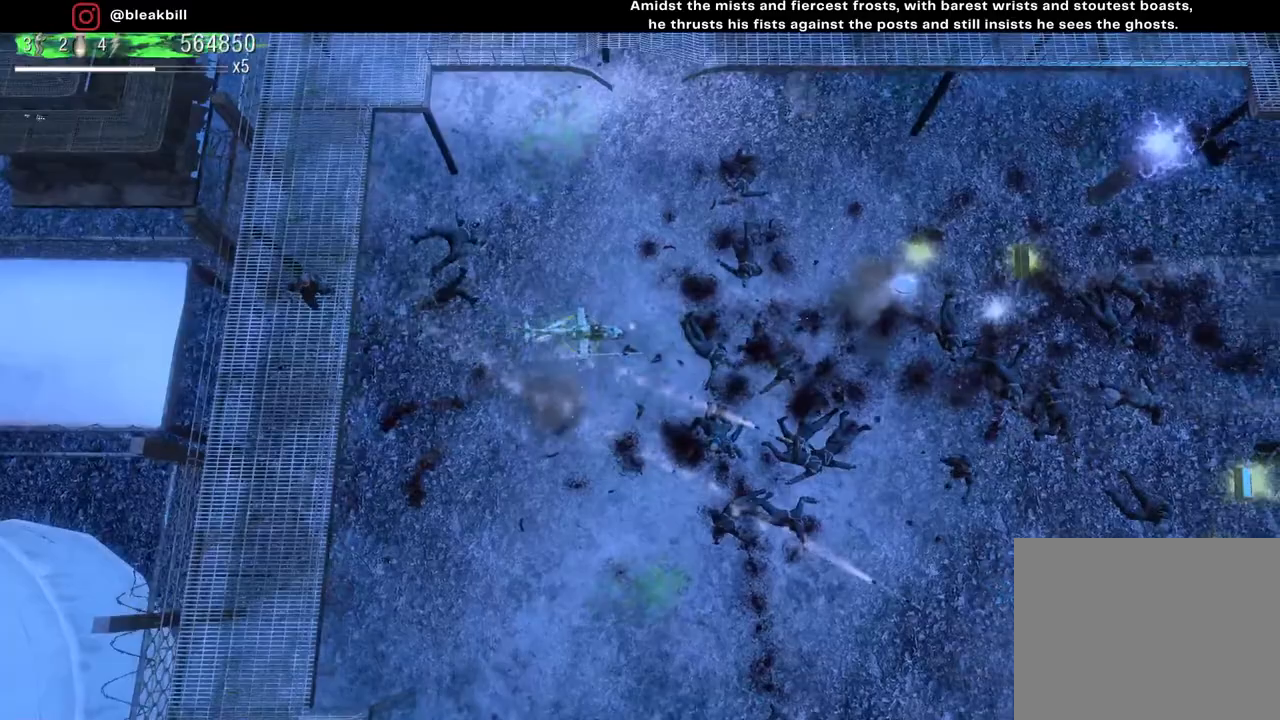
Gameplay with a controller (PlayStation layout); each line is a JSON object with the inputs held at the frame after it. "events" lists button and stick changes between this image and that frame as [ms after this image, input, new state], when the widget could be followed in between.
{"buttons": [], "left_stick": "down-right", "right_stick": "down", "events": [[117, "right_stick", "right"], [217, "right_stick", "down-right"], [433, "left_stick", "down-right"], [483, "right_stick", "down"]]}
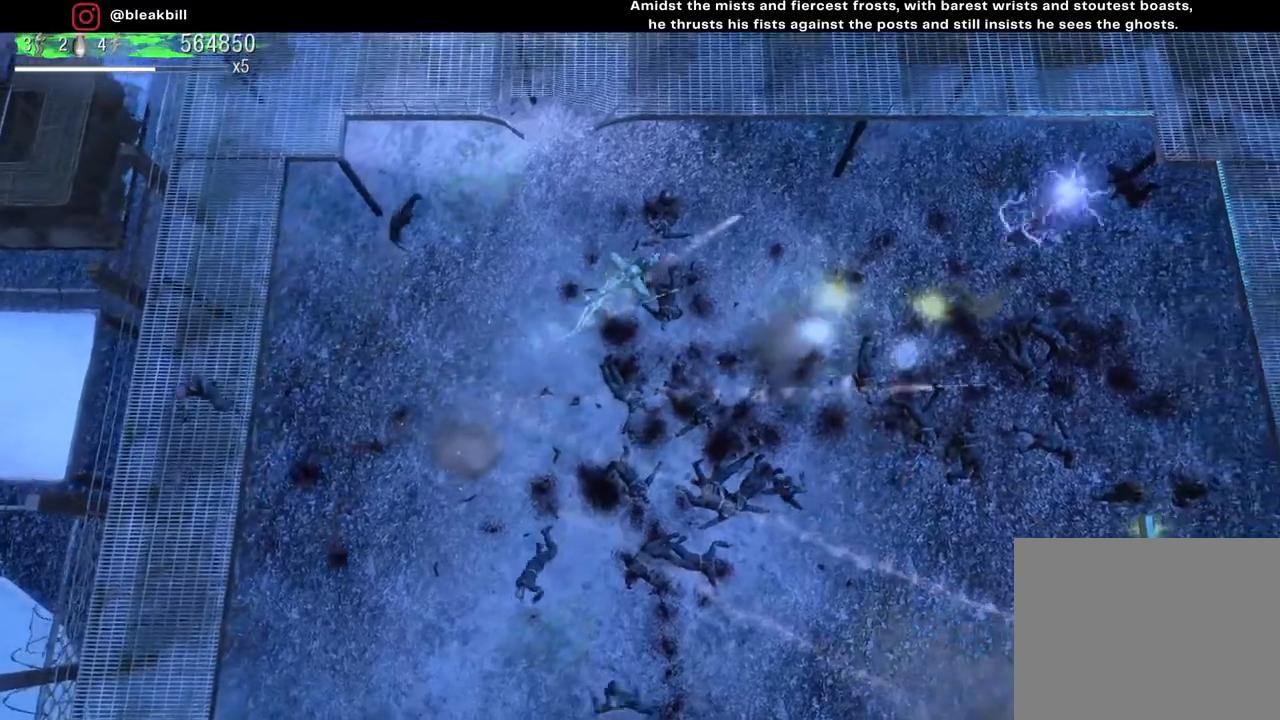
{"buttons": [], "left_stick": "down", "right_stick": "down-left", "events": [[50, "left_stick", "down"], [183, "right_stick", "down-left"]]}
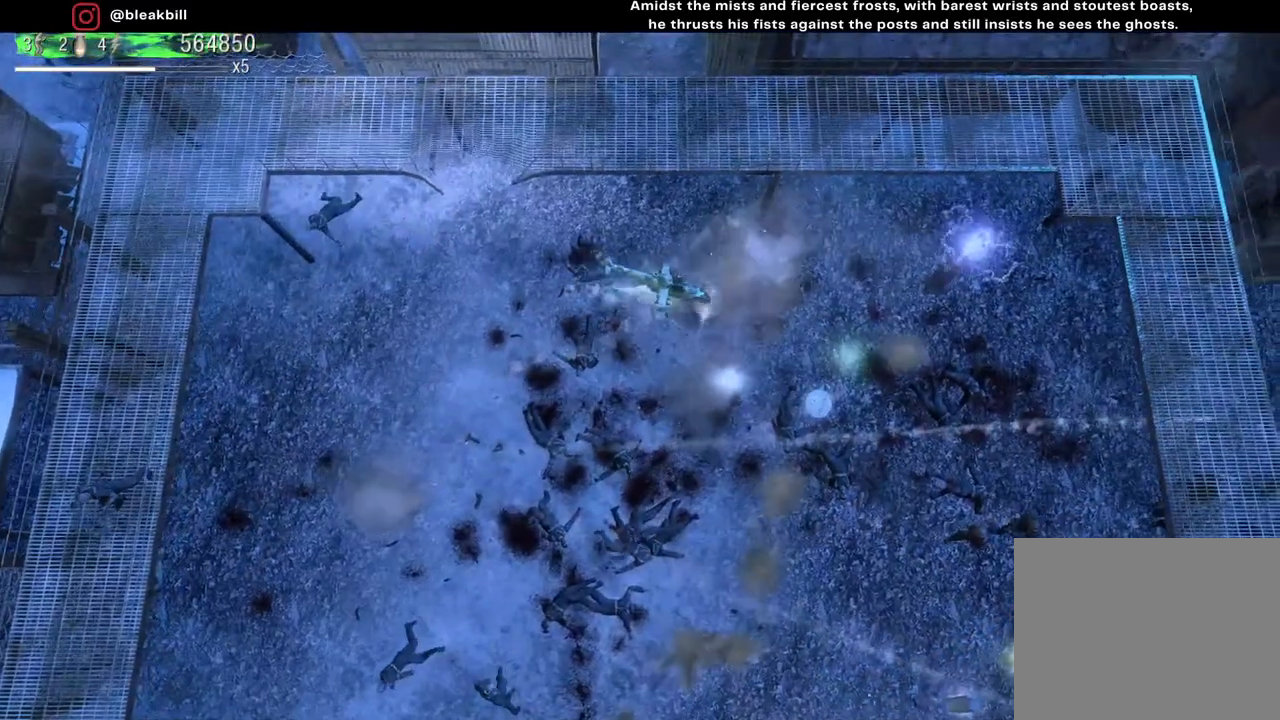
{"buttons": [], "left_stick": "down", "right_stick": "down-left", "events": [[217, "left_stick", "down-right"], [350, "left_stick", "center"], [450, "left_stick", "down"]]}
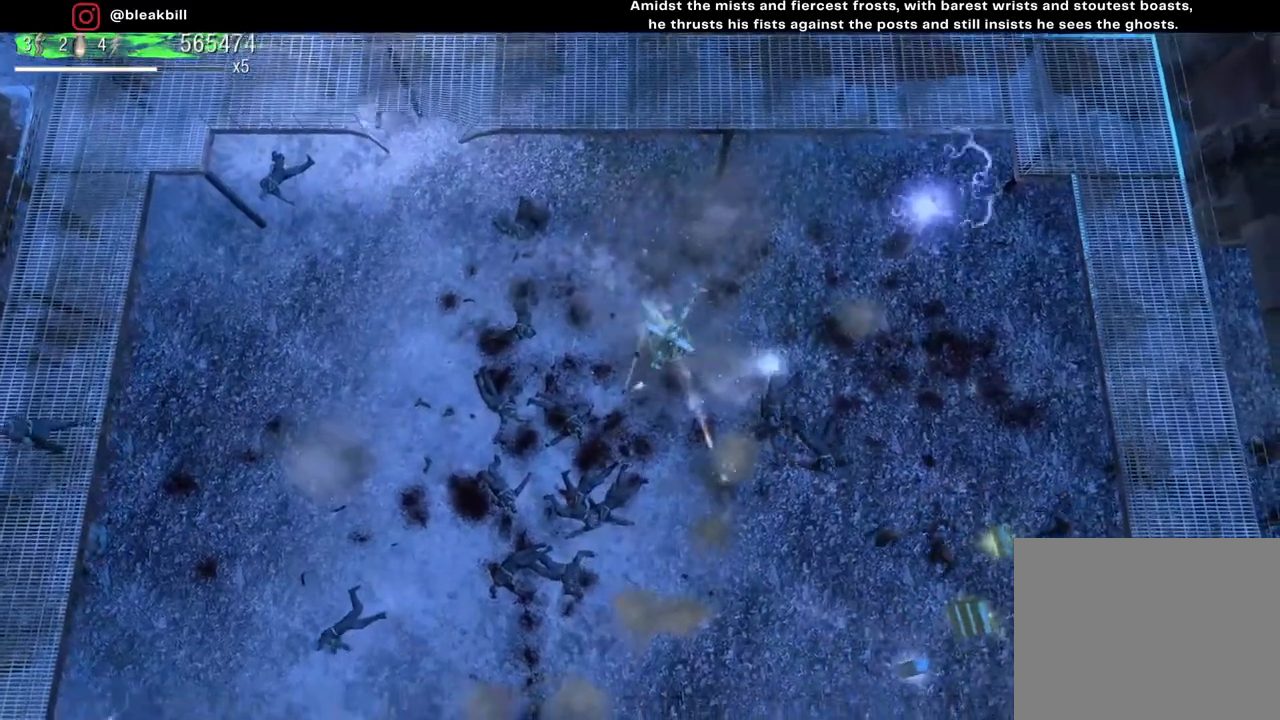
{"buttons": [], "left_stick": "right", "right_stick": "down-right", "events": [[267, "left_stick", "center"], [350, "left_stick", "right"], [383, "right_stick", "down-right"]]}
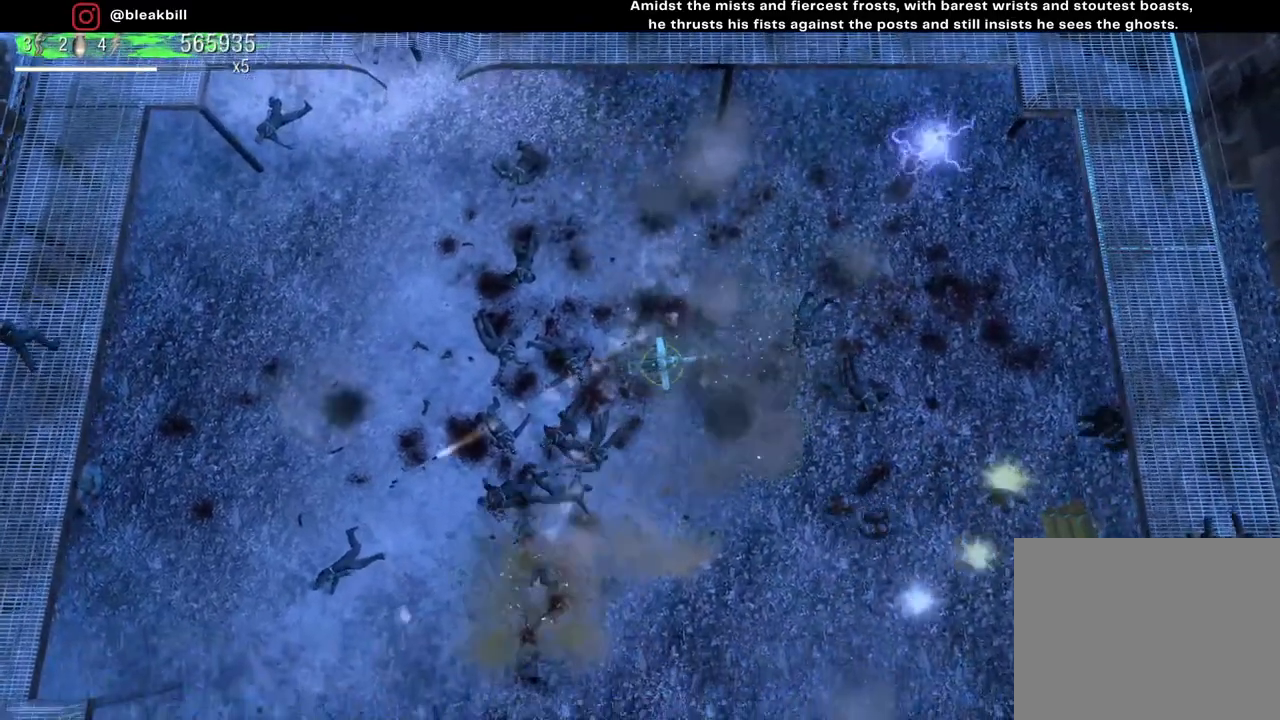
{"buttons": [], "left_stick": "down-right", "right_stick": "down-right", "events": [[83, "left_stick", "down-right"]]}
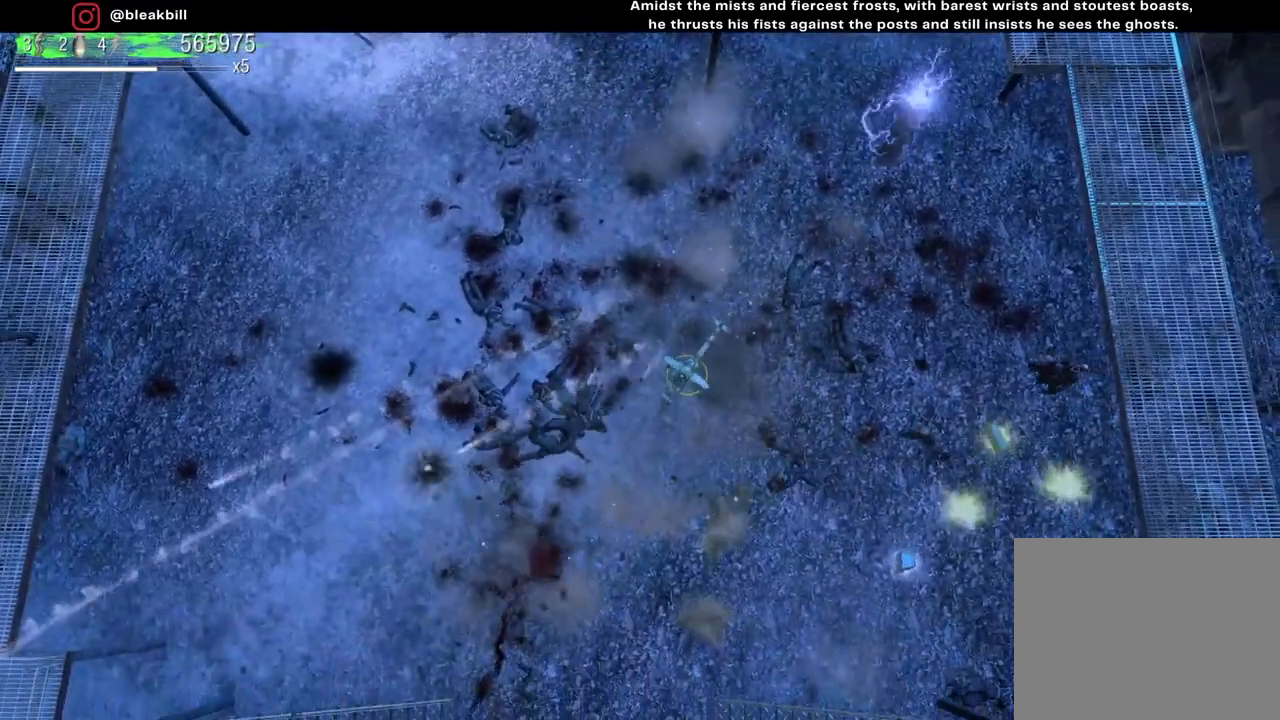
{"buttons": [], "left_stick": "left", "right_stick": "right", "events": [[33, "right_stick", "right"], [100, "left_stick", "center"], [200, "left_stick", "left"]]}
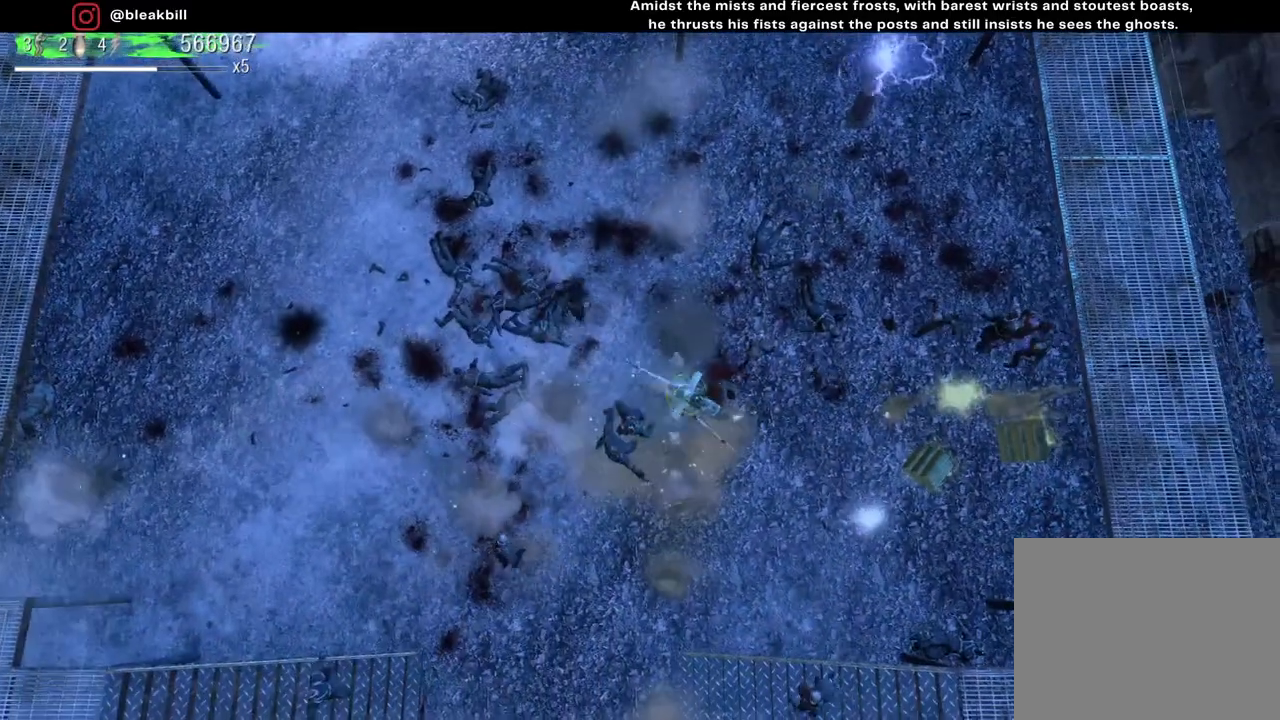
{"buttons": [], "left_stick": "up-right", "right_stick": "right", "events": [[83, "left_stick", "right"], [417, "left_stick", "up-right"]]}
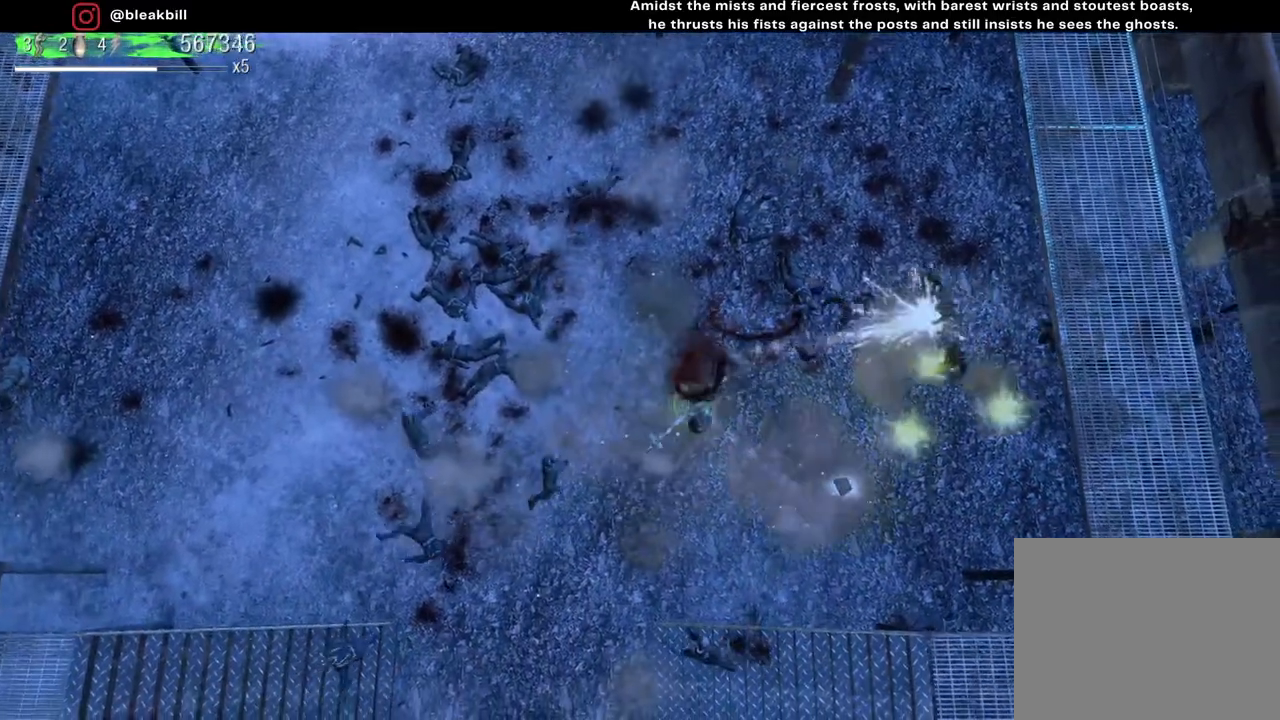
{"buttons": [], "left_stick": "up-right", "right_stick": "down-right", "events": [[333, "right_stick", "down-right"]]}
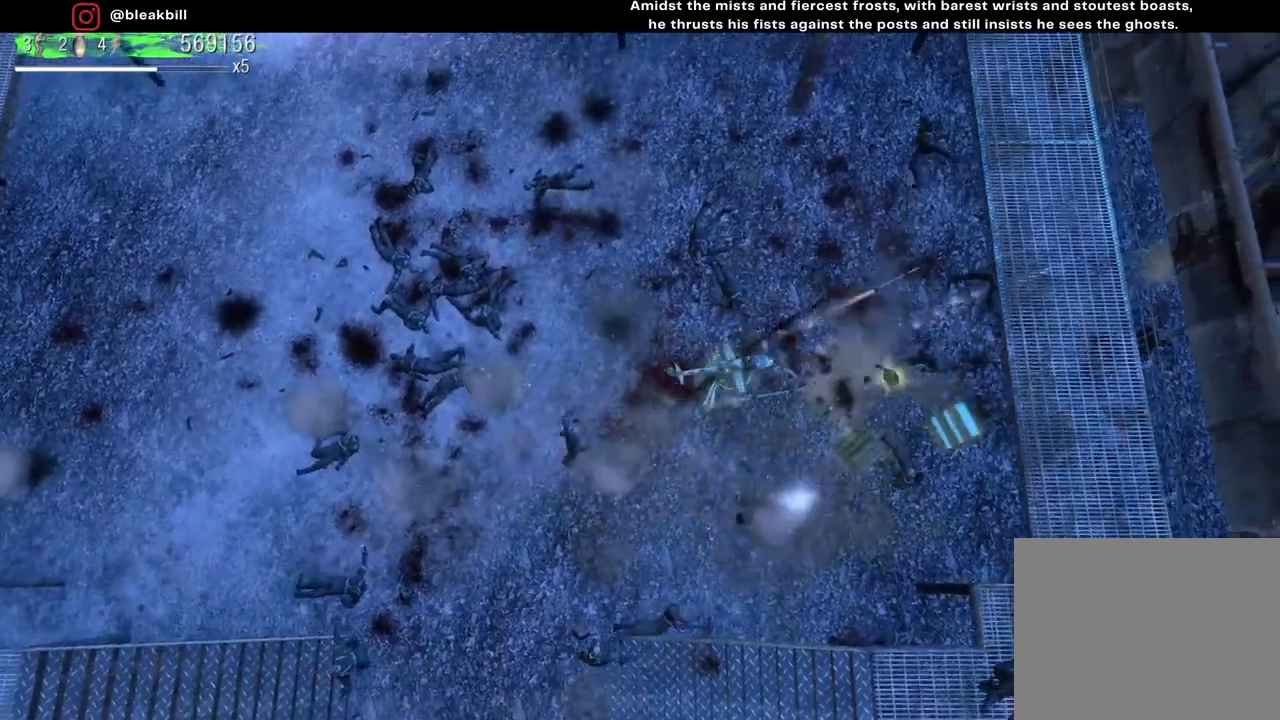
{"buttons": [], "left_stick": "left", "right_stick": "down-right", "events": [[183, "left_stick", "center"], [250, "left_stick", "left"]]}
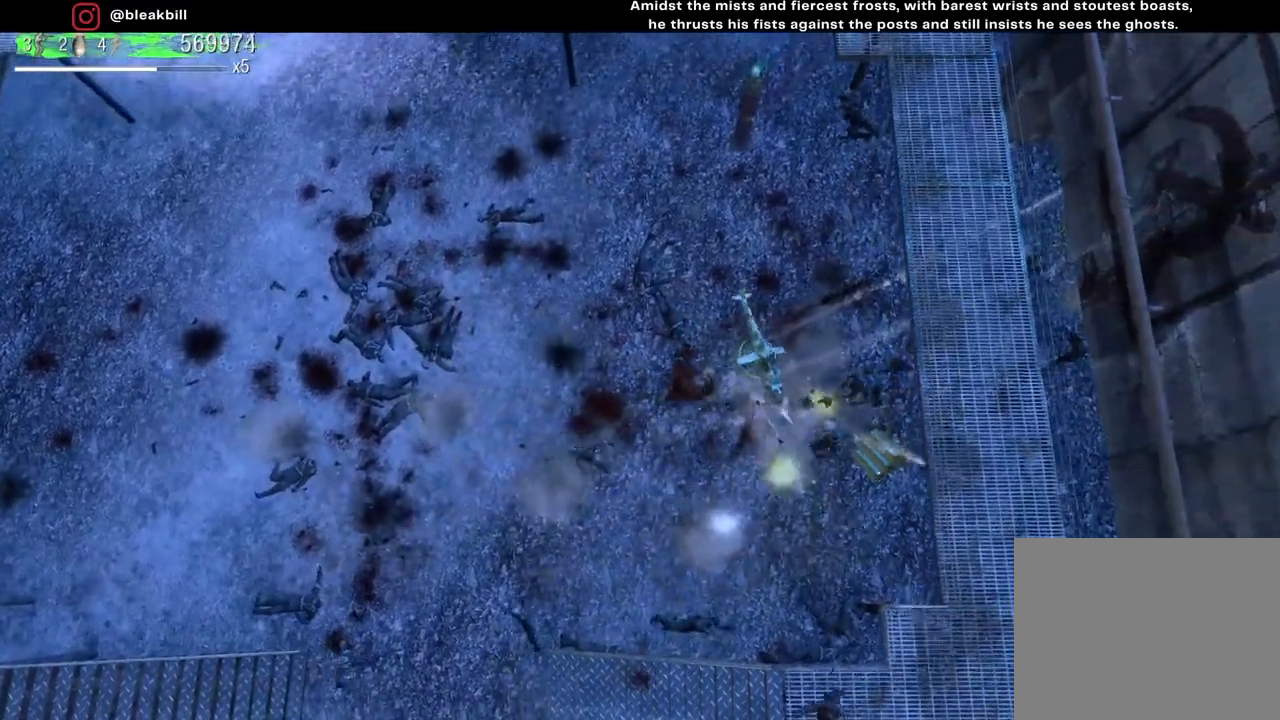
{"buttons": [], "left_stick": "left", "right_stick": "down-left", "events": [[167, "right_stick", "down"], [500, "right_stick", "down-left"]]}
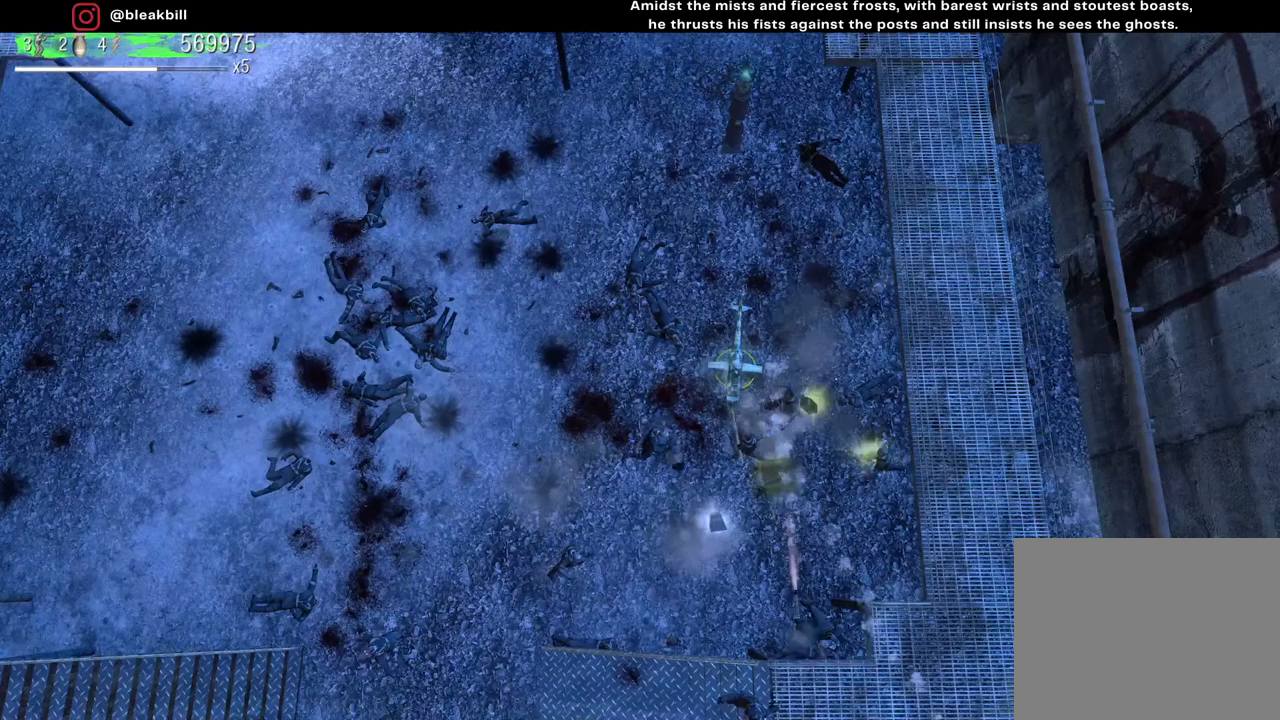
{"buttons": [], "left_stick": "center", "right_stick": "down-left", "events": [[117, "left_stick", "center"], [283, "left_stick", "left"], [450, "left_stick", "center"]]}
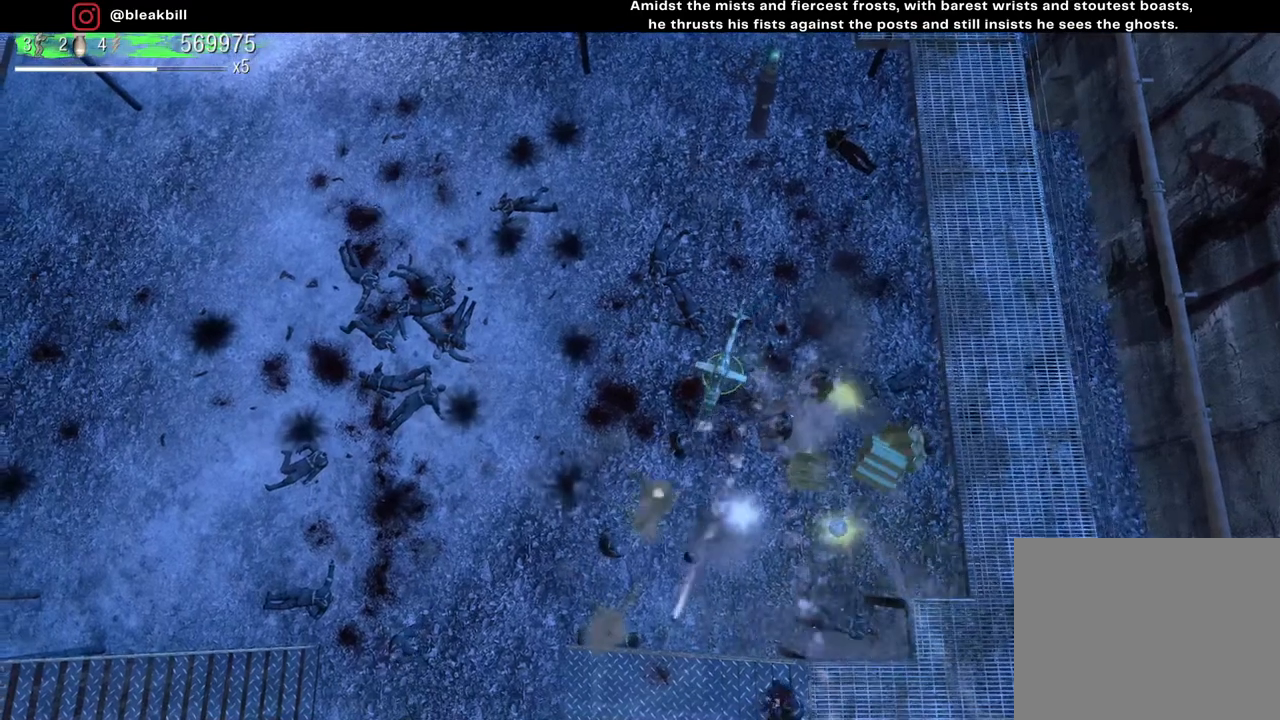
{"buttons": [], "left_stick": "left", "right_stick": "down-left", "events": [[83, "left_stick", "up-left"], [450, "left_stick", "left"]]}
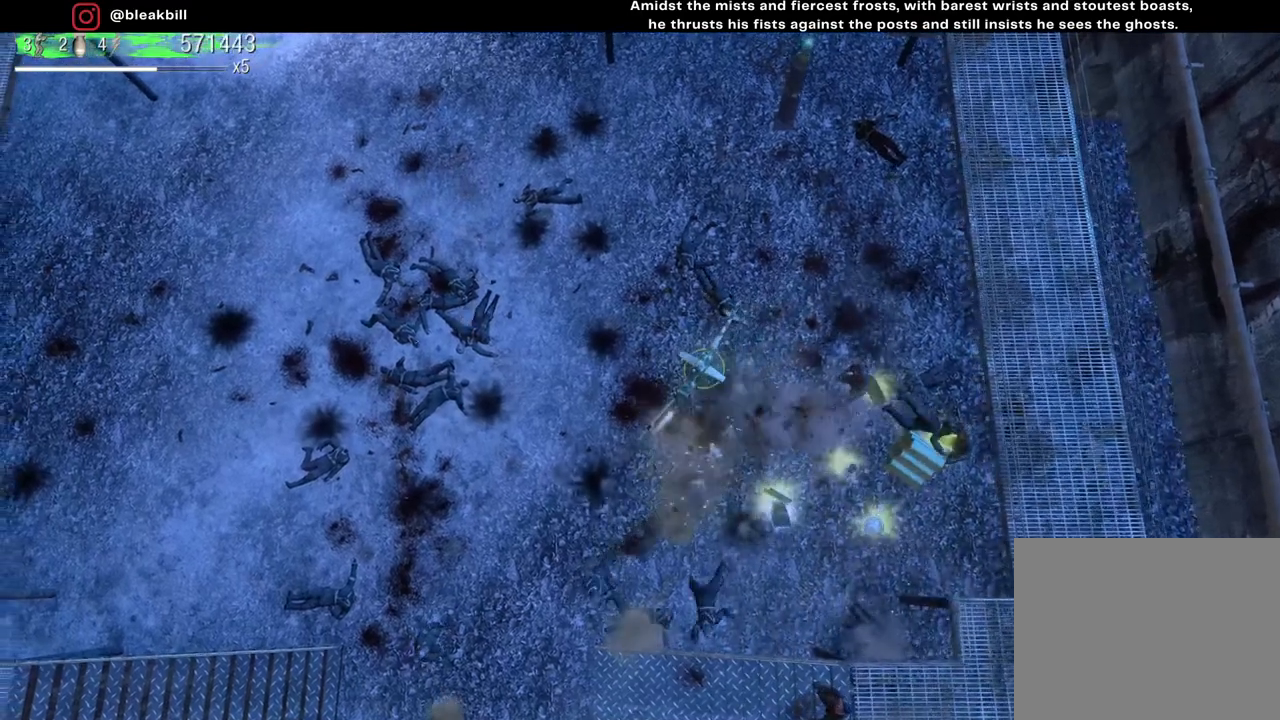
{"buttons": [], "left_stick": "up-left", "right_stick": "down-right", "events": [[267, "left_stick", "up-left"], [300, "right_stick", "down-right"]]}
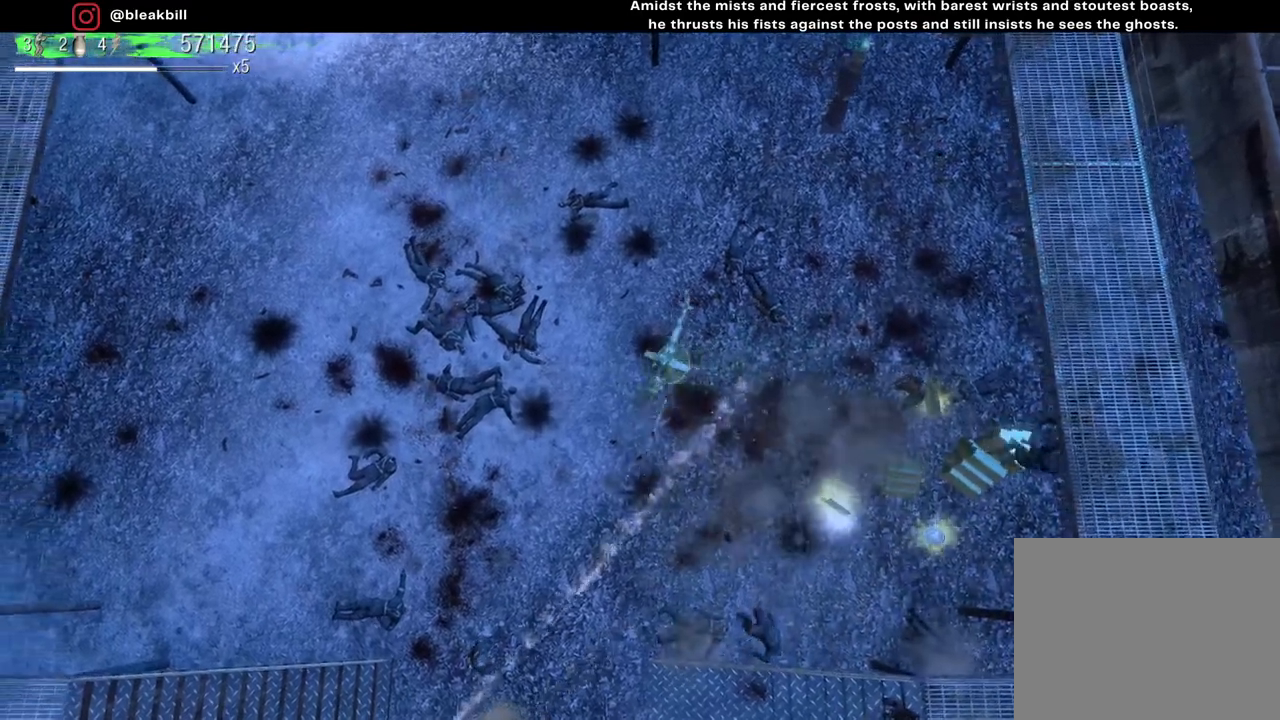
{"buttons": [], "left_stick": "center", "right_stick": "right", "events": [[283, "left_stick", "center"], [300, "right_stick", "right"]]}
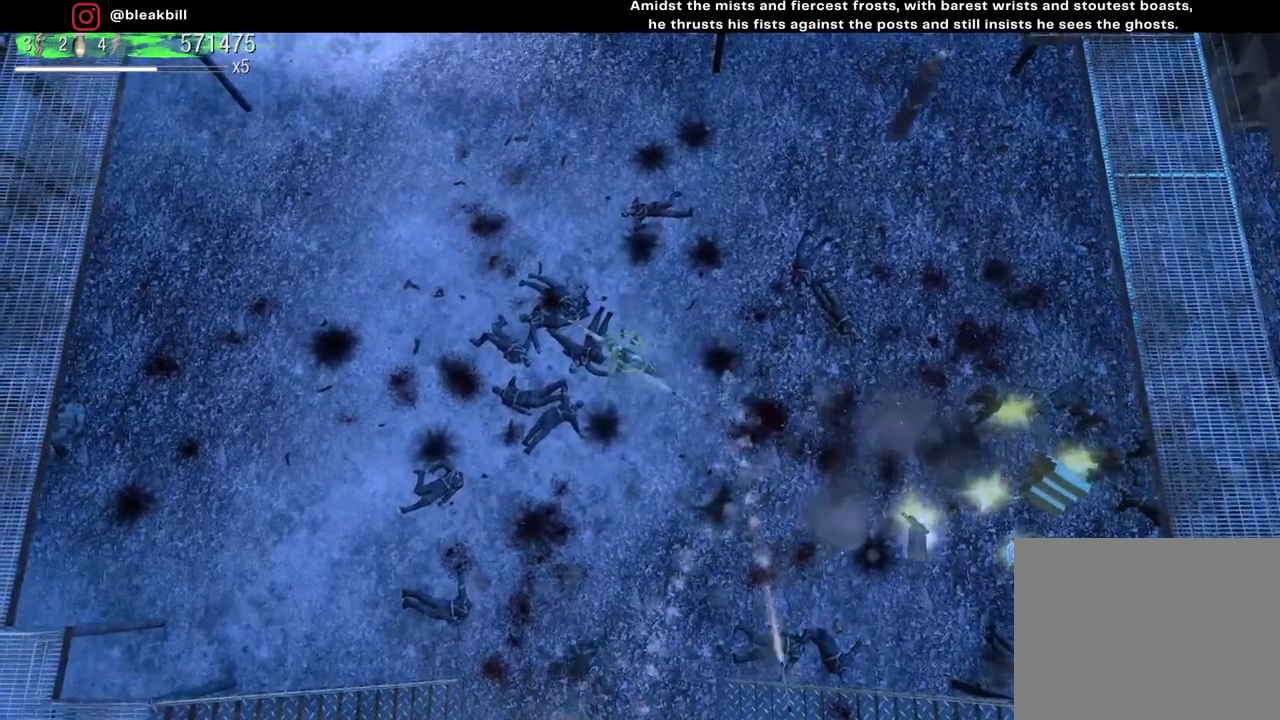
{"buttons": [], "left_stick": "right", "right_stick": "right", "events": [[100, "left_stick", "right"]]}
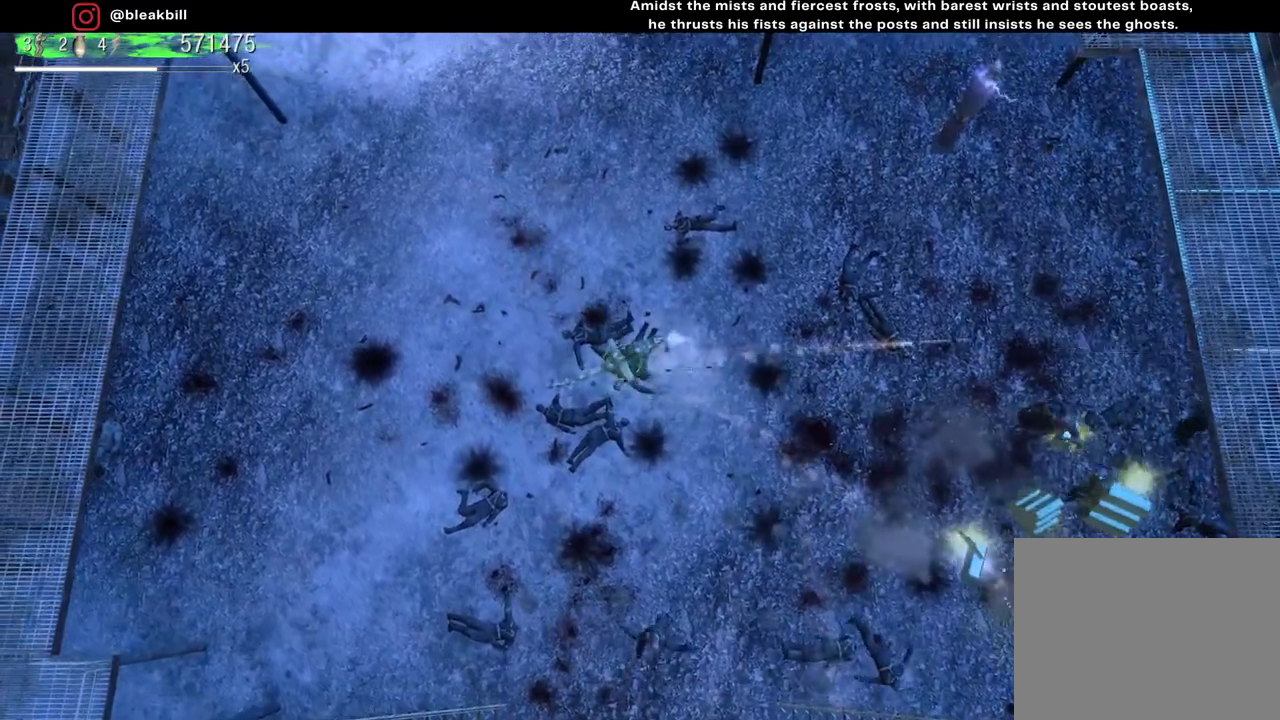
{"buttons": [], "left_stick": "down-right", "right_stick": "right", "events": [[217, "left_stick", "down-right"]]}
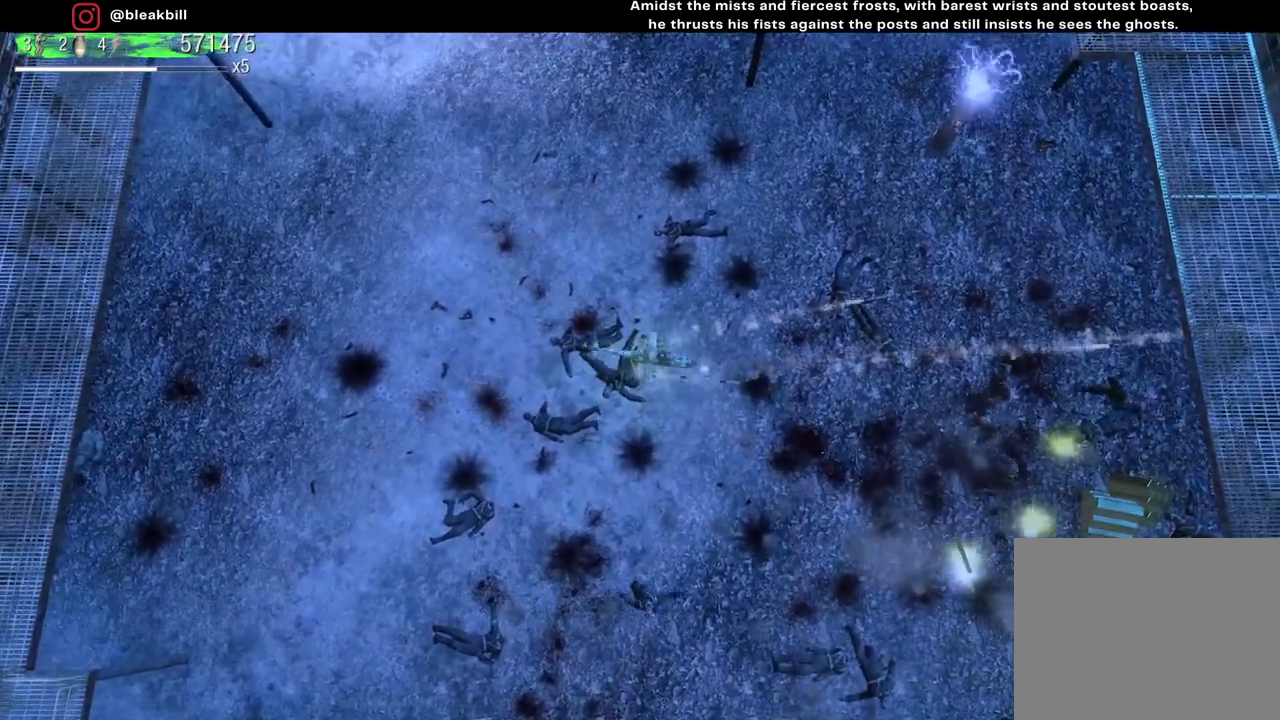
{"buttons": [], "left_stick": "center", "right_stick": "right", "events": [[67, "left_stick", "center"]]}
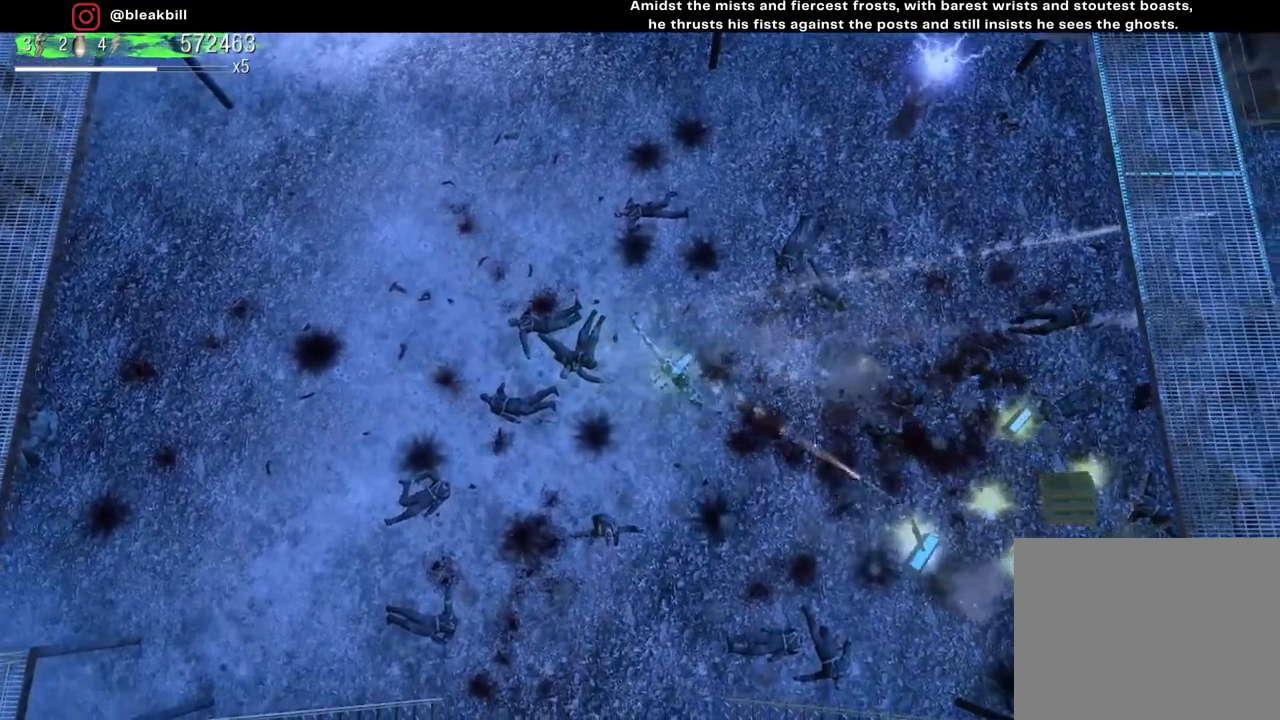
{"buttons": [], "left_stick": "center", "right_stick": "right", "events": [[83, "left_stick", "left"], [283, "left_stick", "center"]]}
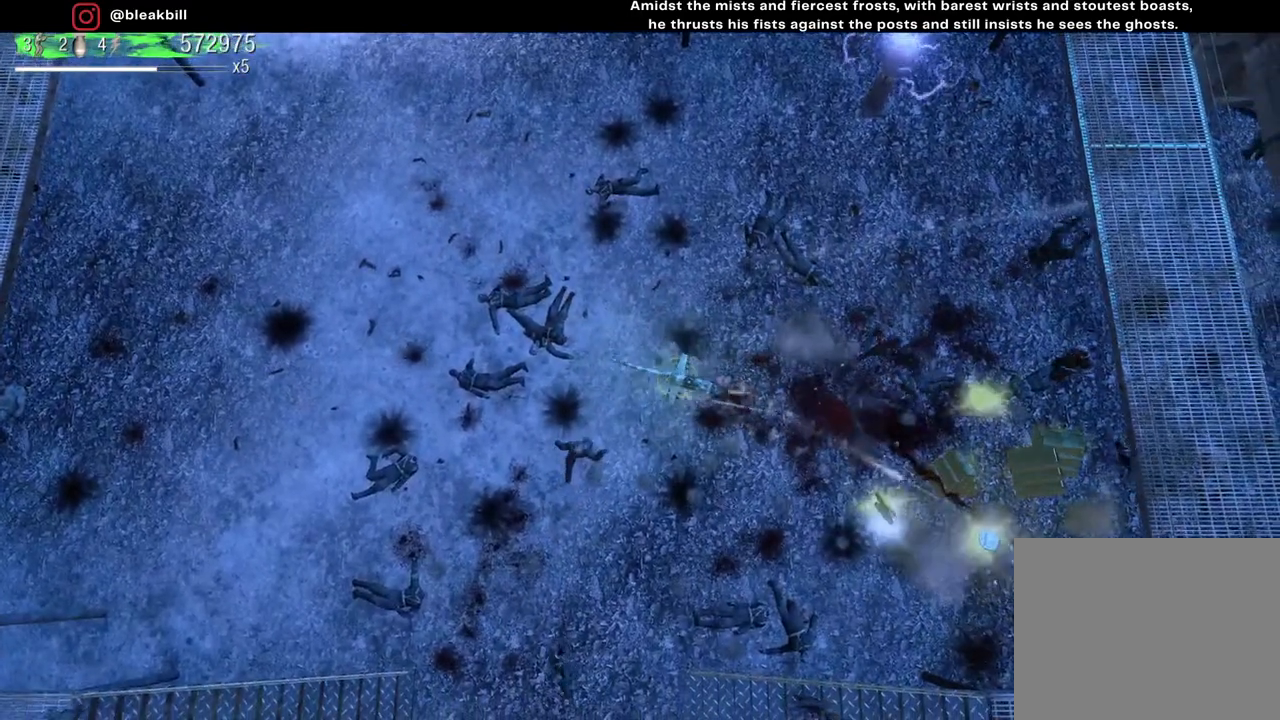
{"buttons": [], "left_stick": "center", "right_stick": "up-right", "events": [[333, "right_stick", "up-right"]]}
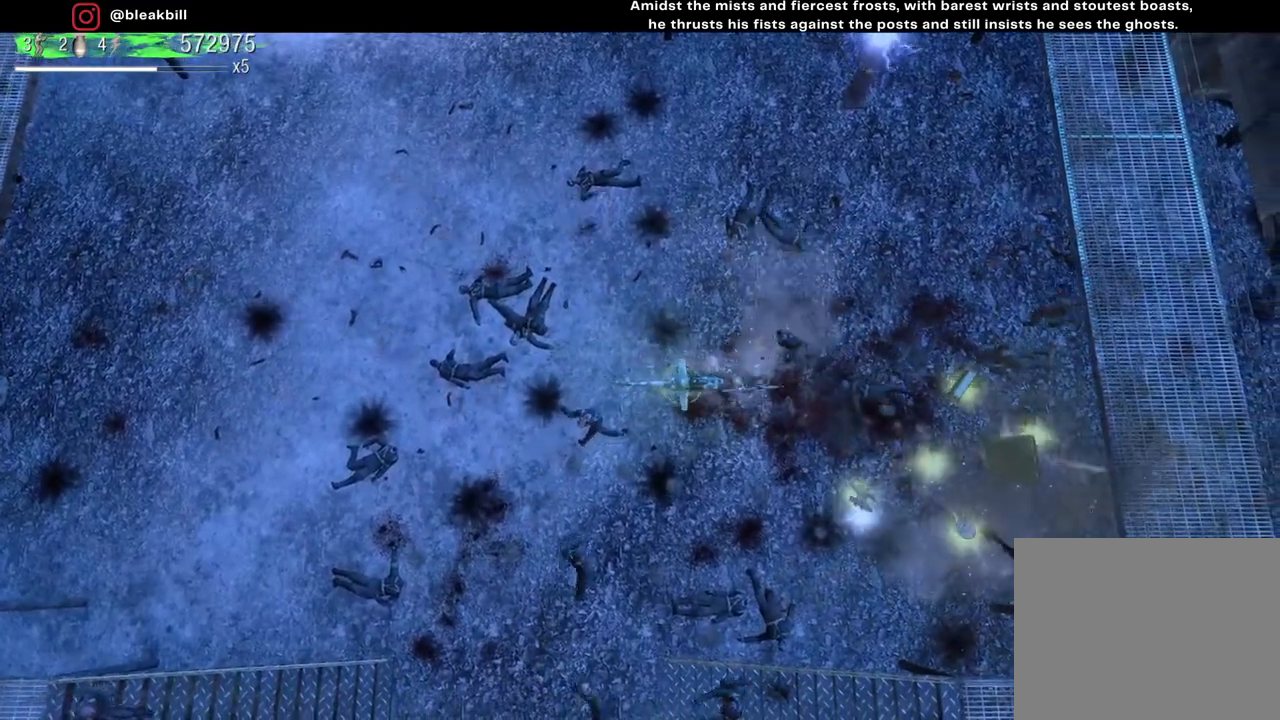
{"buttons": [], "left_stick": "center", "right_stick": "up-right", "events": []}
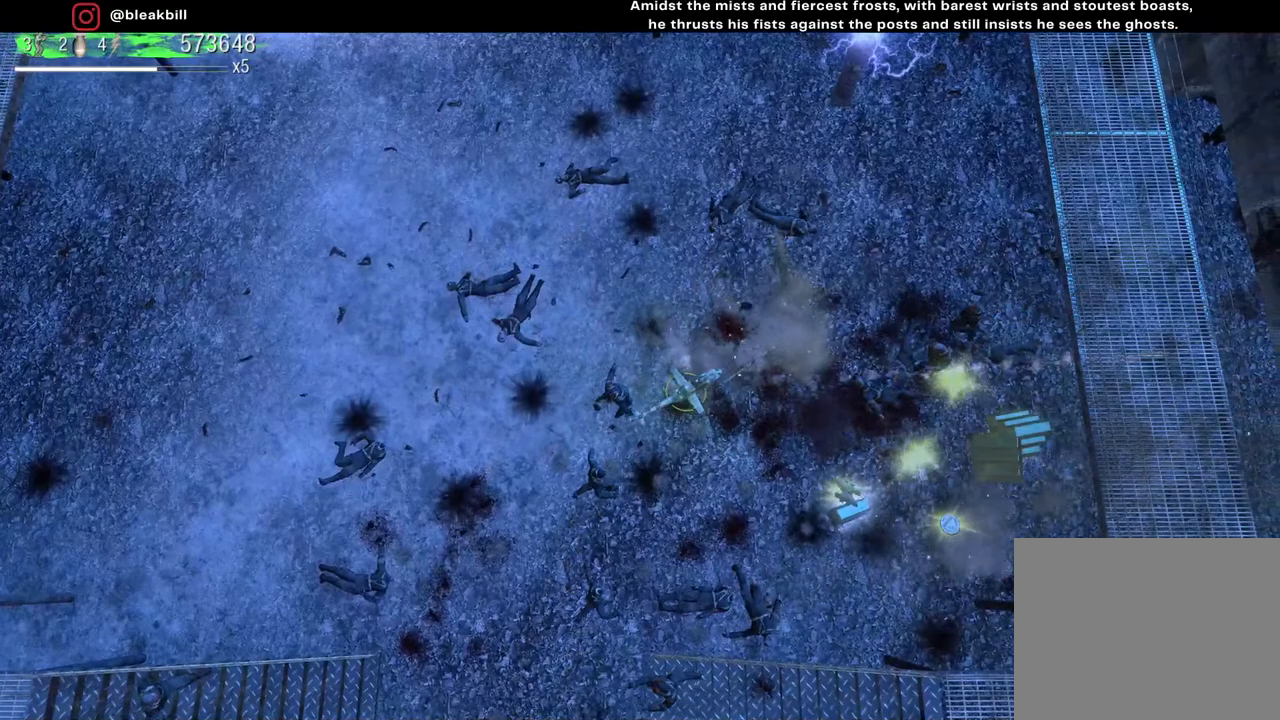
{"buttons": [], "left_stick": "center", "right_stick": "up-left", "events": [[100, "right_stick", "up-left"]]}
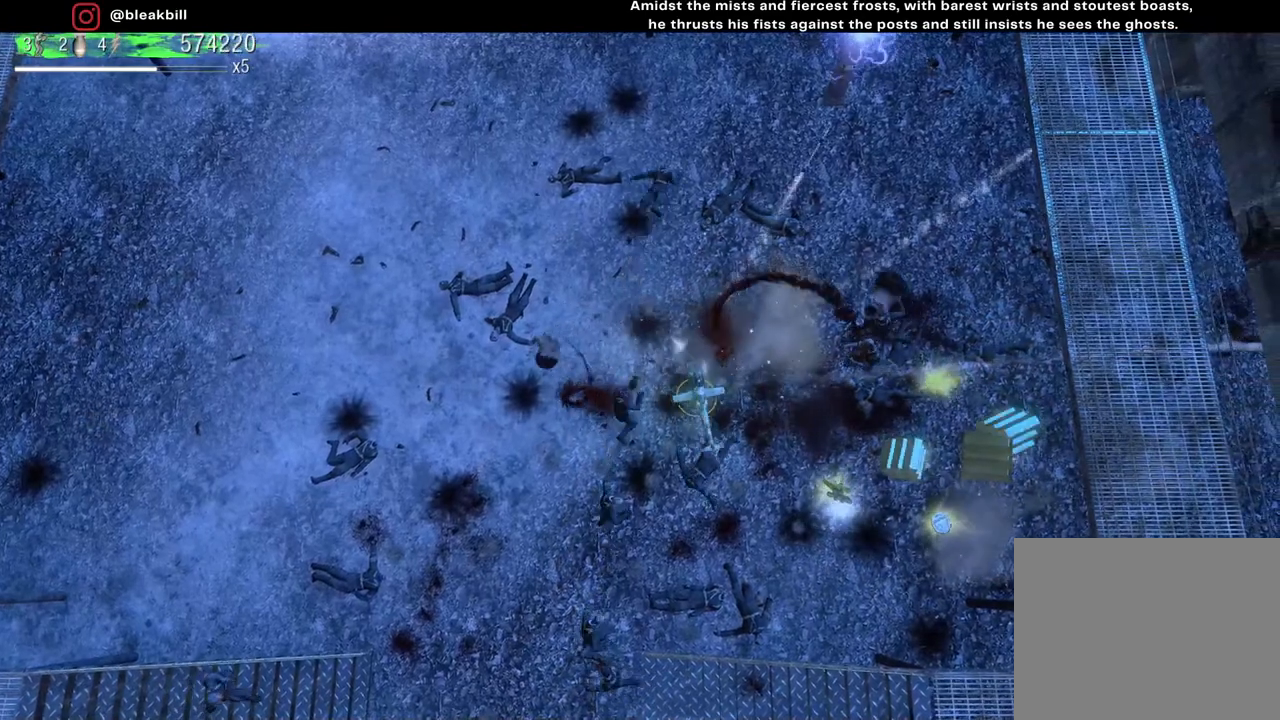
{"buttons": [], "left_stick": "center", "right_stick": "down", "events": [[33, "right_stick", "down-left"], [167, "right_stick", "down"]]}
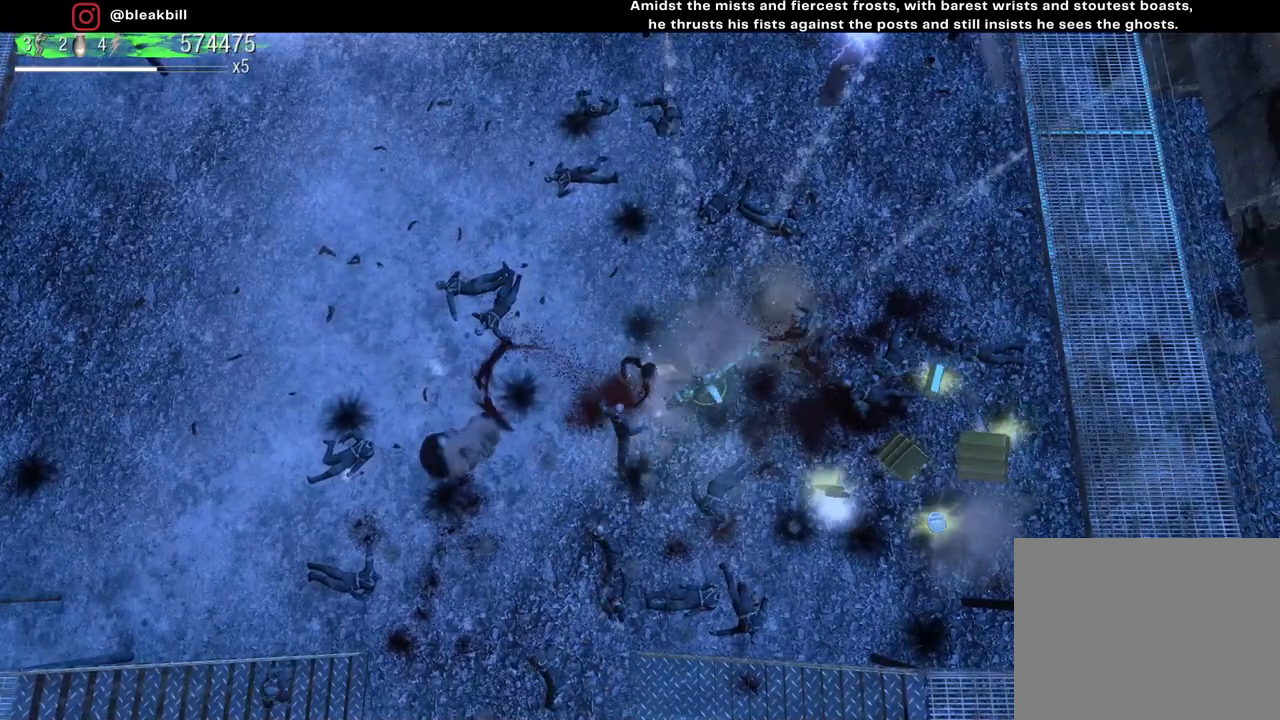
{"buttons": [], "left_stick": "up-left", "right_stick": "down", "events": [[350, "left_stick", "up-left"]]}
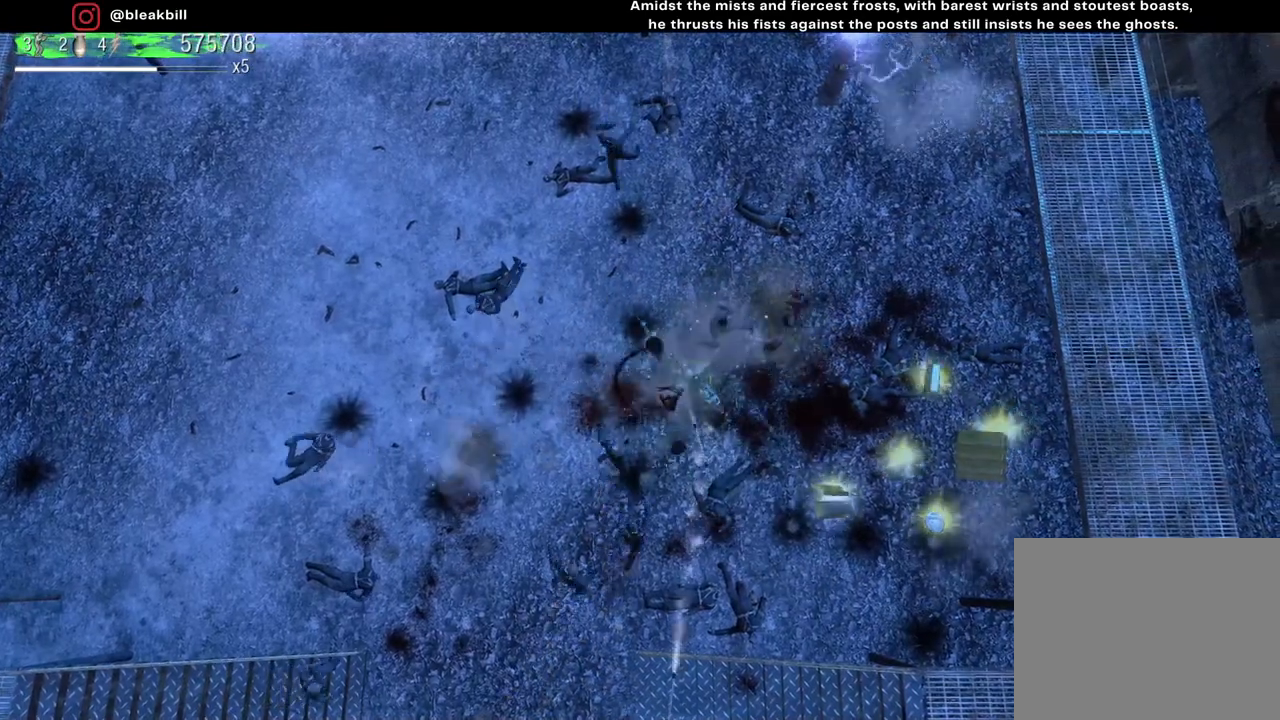
{"buttons": [], "left_stick": "down", "right_stick": "down", "events": [[217, "left_stick", "center"], [283, "left_stick", "down-right"], [450, "left_stick", "down"]]}
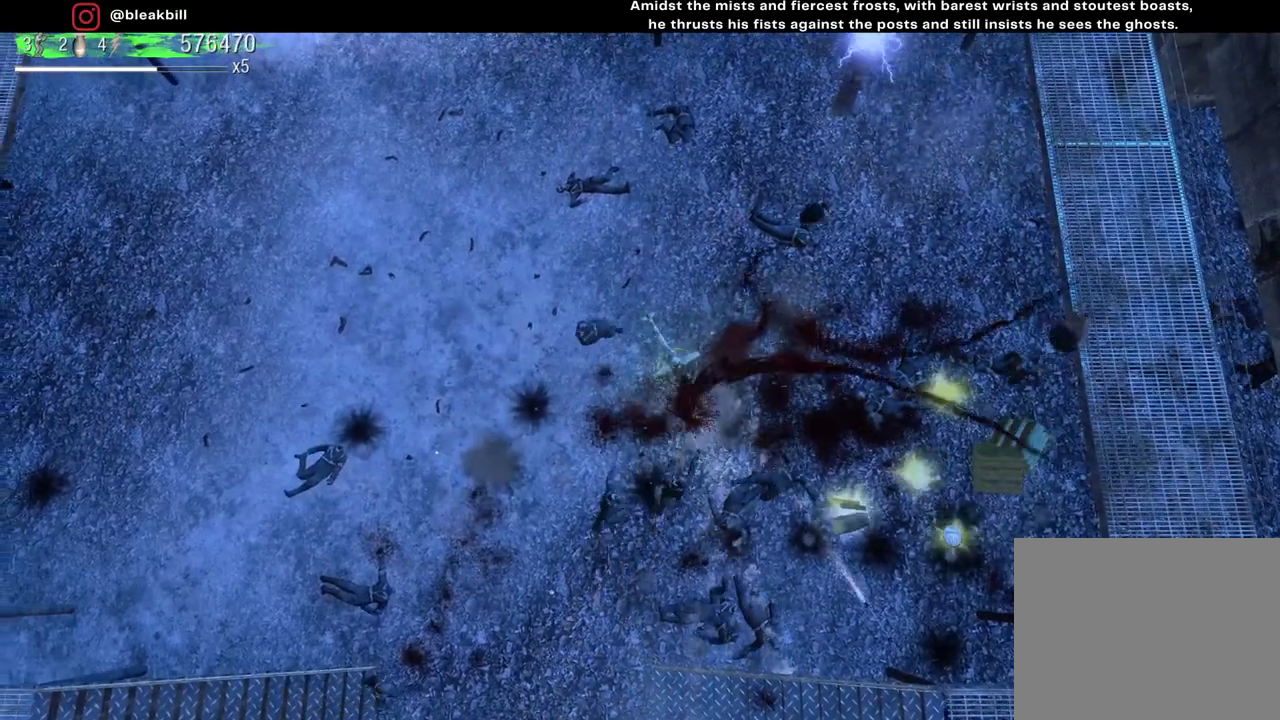
{"buttons": [], "left_stick": "center", "right_stick": "down", "events": [[133, "left_stick", "left"], [267, "left_stick", "down"], [383, "left_stick", "center"]]}
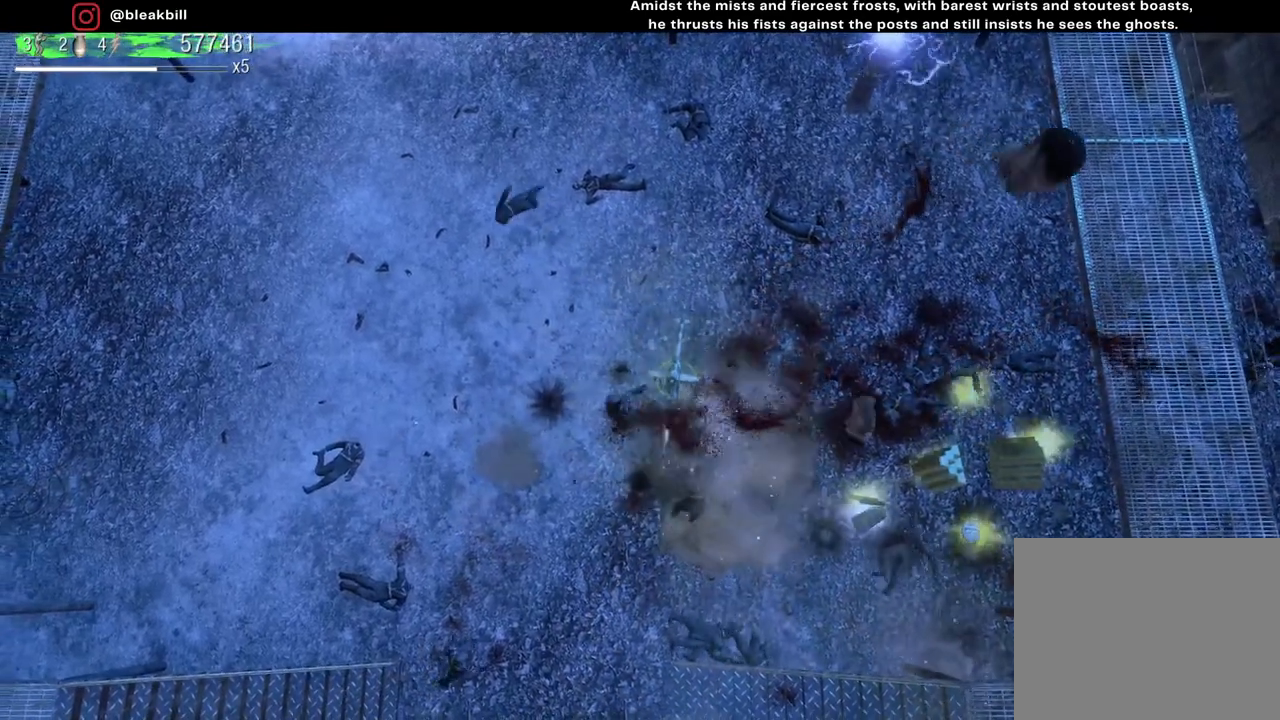
{"buttons": [], "left_stick": "right", "right_stick": "down", "events": [[233, "left_stick", "down-left"], [333, "left_stick", "down-right"], [433, "left_stick", "right"]]}
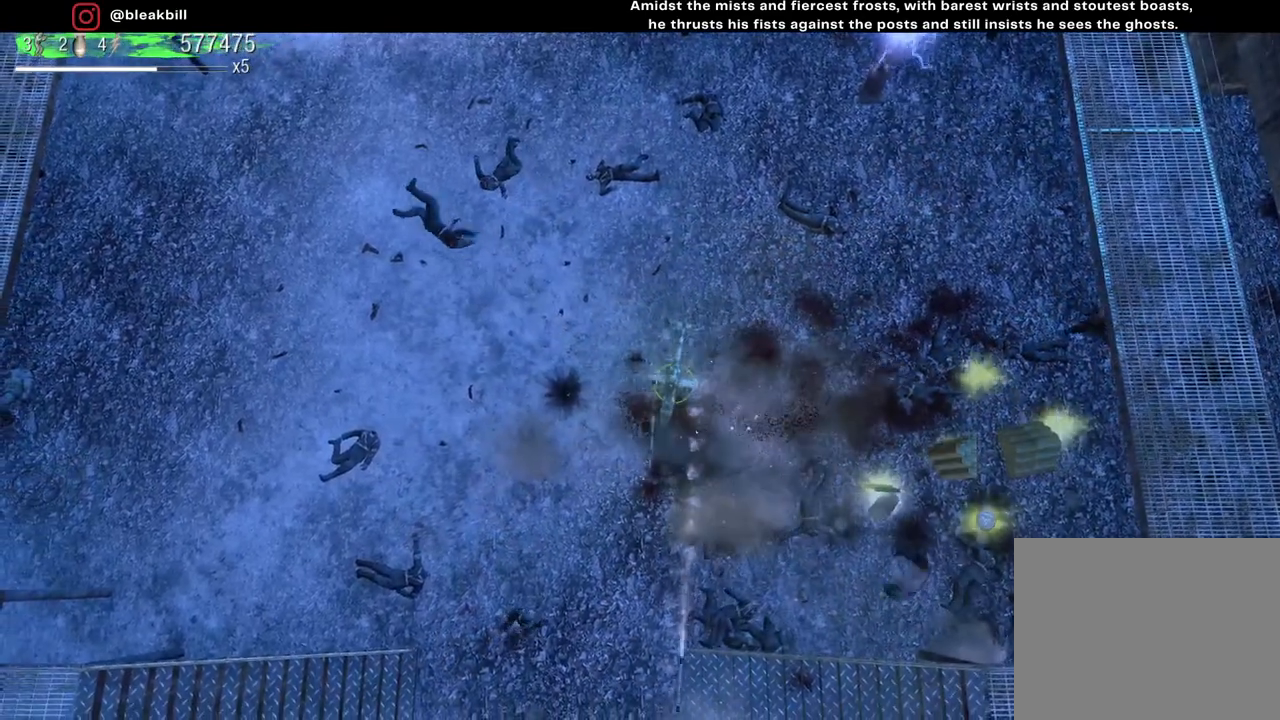
{"buttons": [], "left_stick": "center", "right_stick": "down-left", "events": [[100, "left_stick", "center"], [317, "left_stick", "left"], [317, "right_stick", "down-left"], [433, "left_stick", "center"]]}
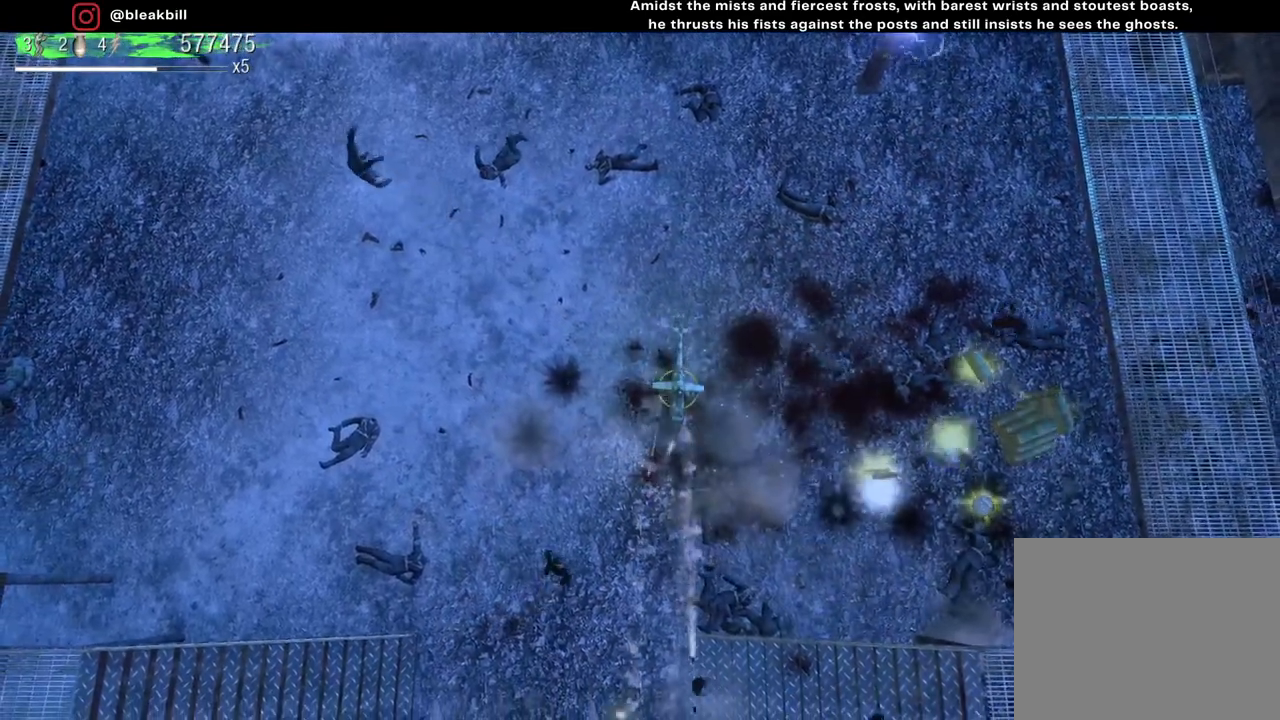
{"buttons": [], "left_stick": "center", "right_stick": "down-left", "events": []}
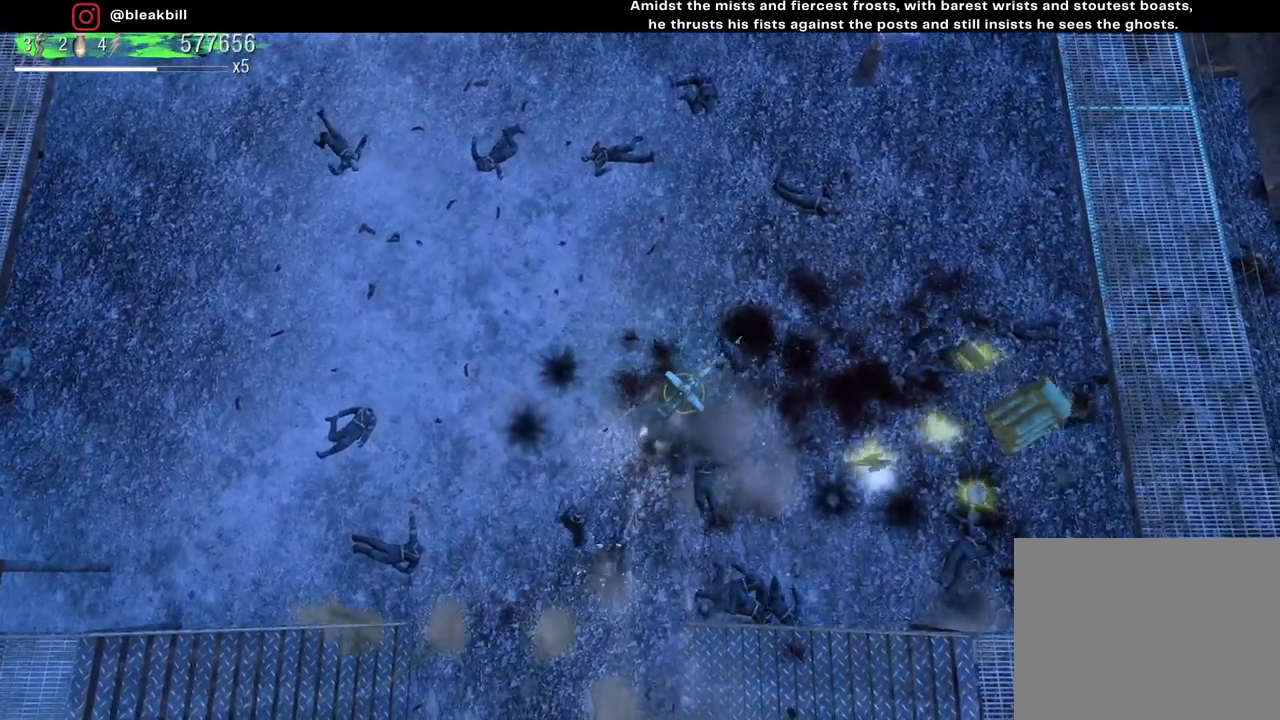
{"buttons": [], "left_stick": "up-right", "right_stick": "down-right", "events": [[250, "left_stick", "right"], [383, "left_stick", "up-right"], [450, "right_stick", "down-right"]]}
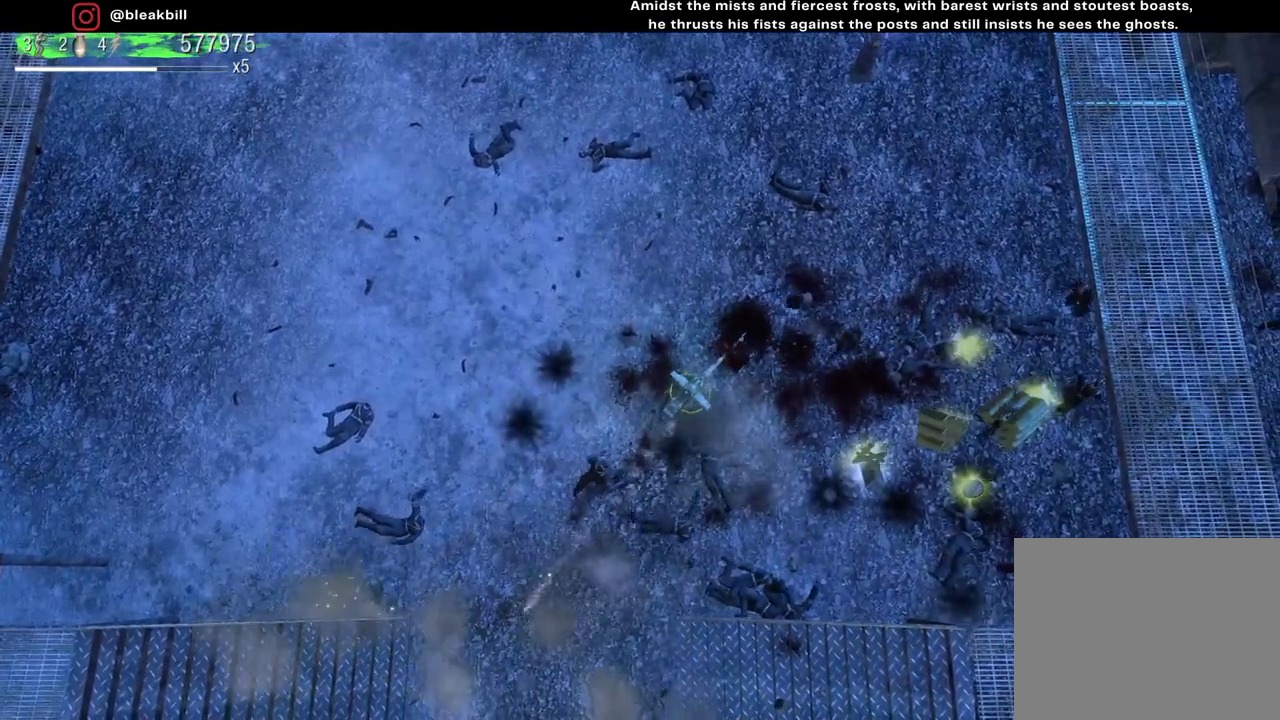
{"buttons": [], "left_stick": "up-right", "right_stick": "down-right", "events": [[17, "left_stick", "center"], [83, "left_stick", "left"], [267, "left_stick", "center"], [400, "left_stick", "right"], [467, "left_stick", "up-right"]]}